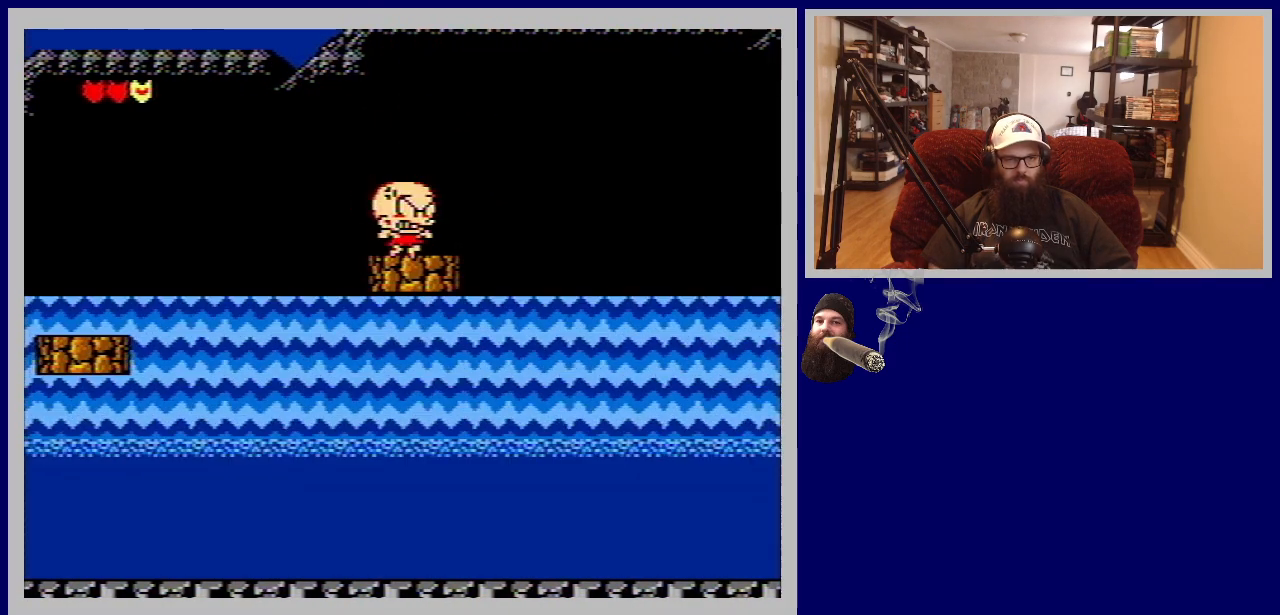
Gameplay with a controller (Nintendo layout); each line is a JSON object with the inputs held at the frame after it. "events" lists button and stick changes between this image and that frame as [ms after this image, input, new state], when the widget could be followed in between. Not read: L3 R3.
{"buttons": ["DPAD_RIGHT"], "events": []}
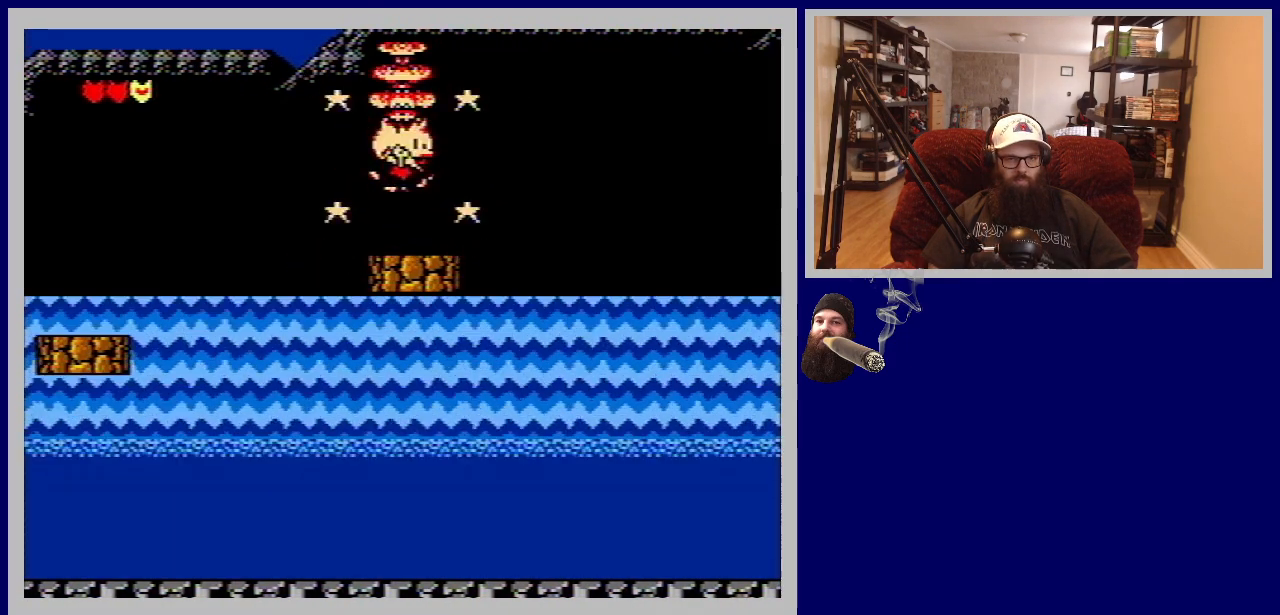
{"buttons": ["DPAD_RIGHT"], "events": []}
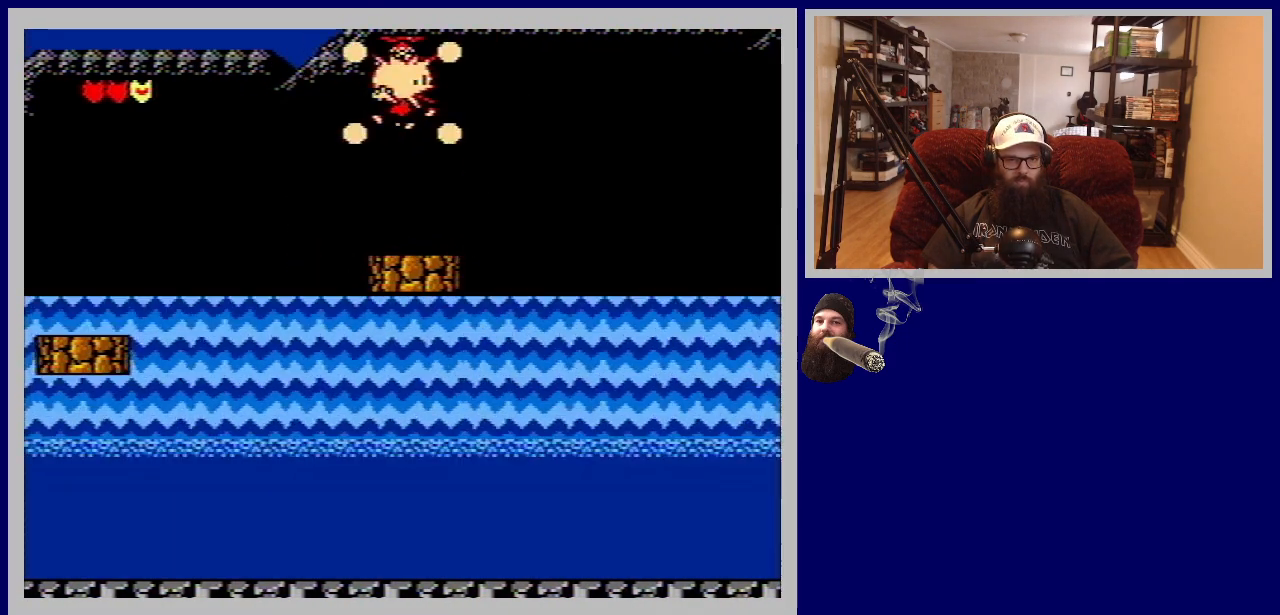
{"buttons": ["DPAD_RIGHT"], "events": []}
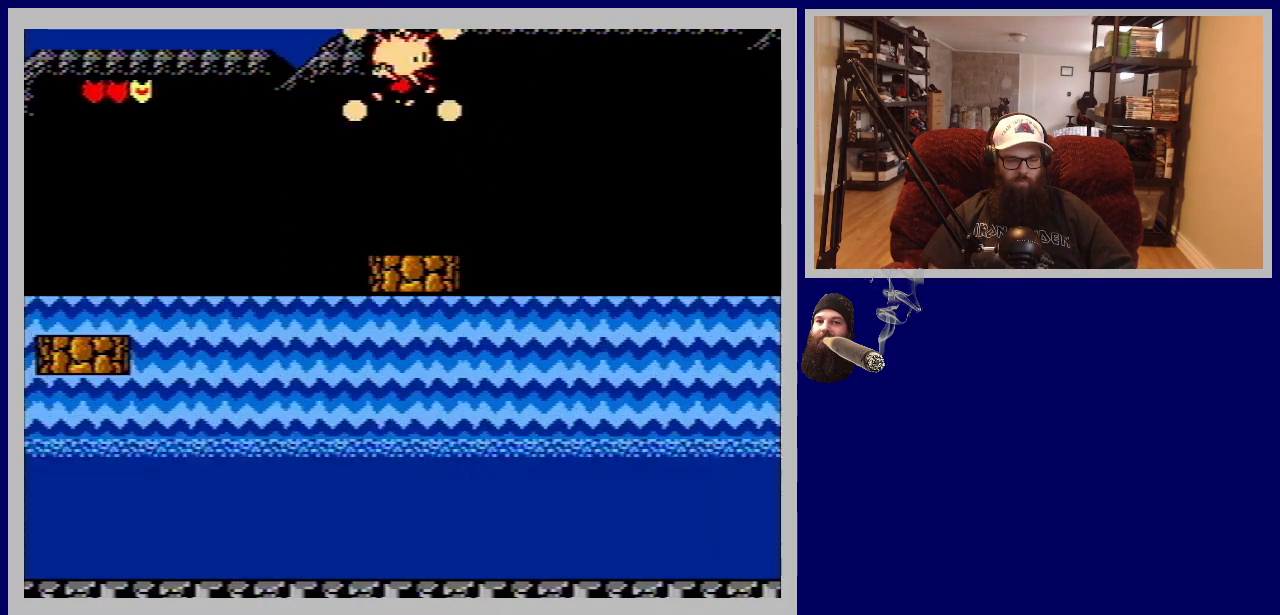
{"buttons": ["DPAD_RIGHT"], "events": []}
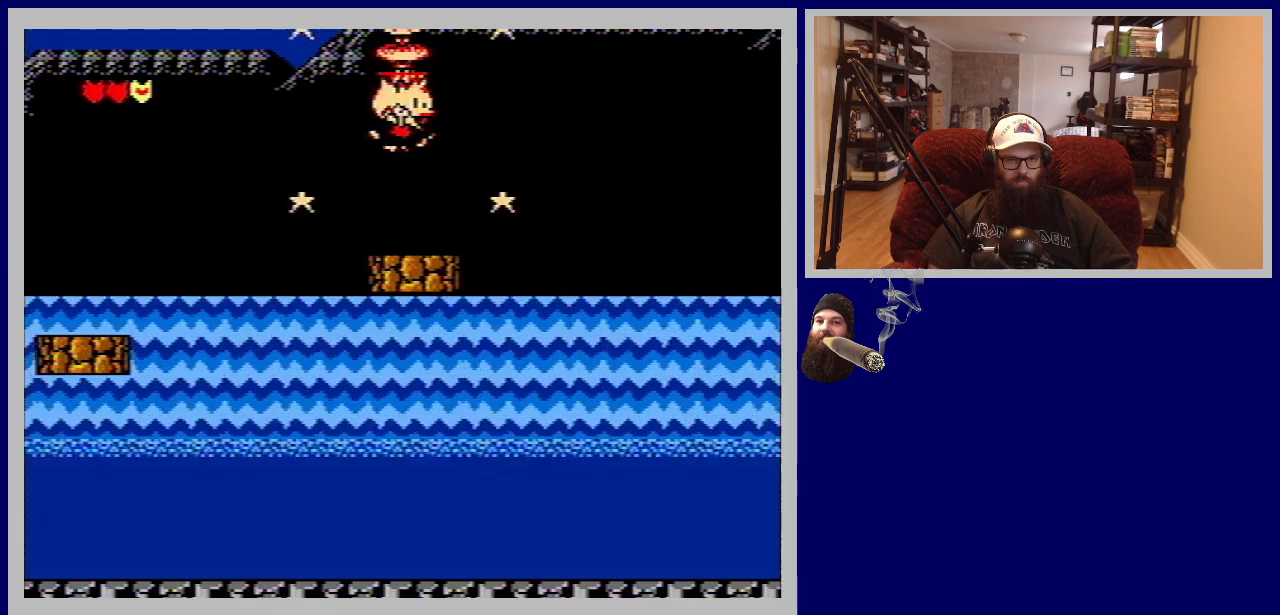
{"buttons": ["DPAD_RIGHT"], "events": []}
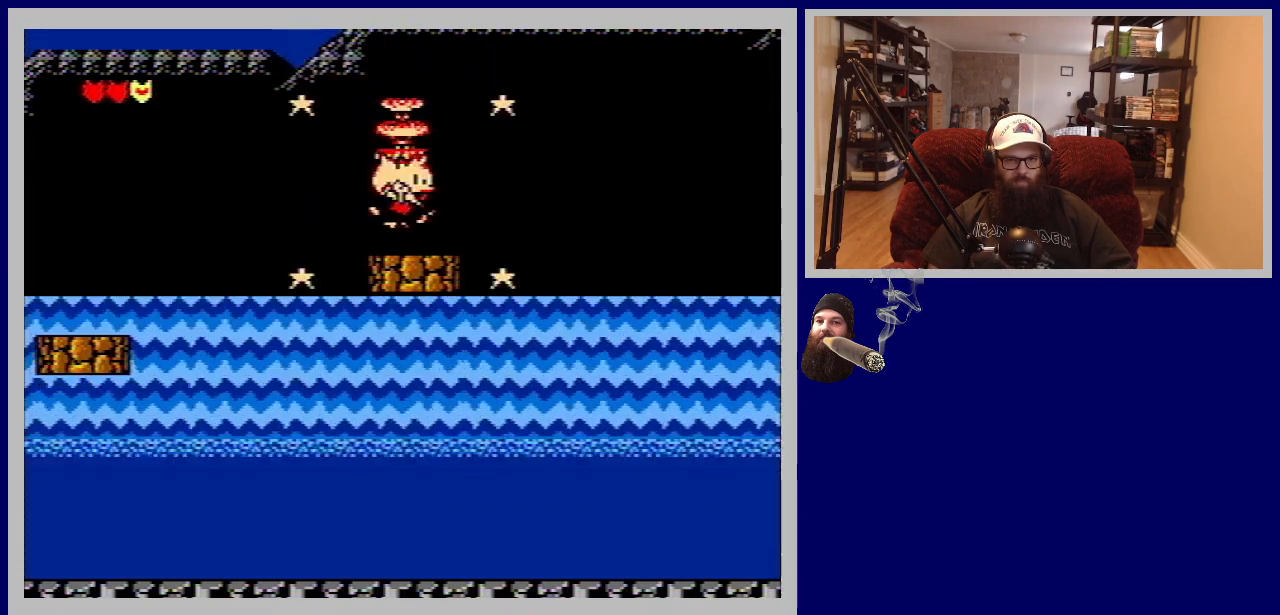
{"buttons": ["DPAD_RIGHT"], "events": []}
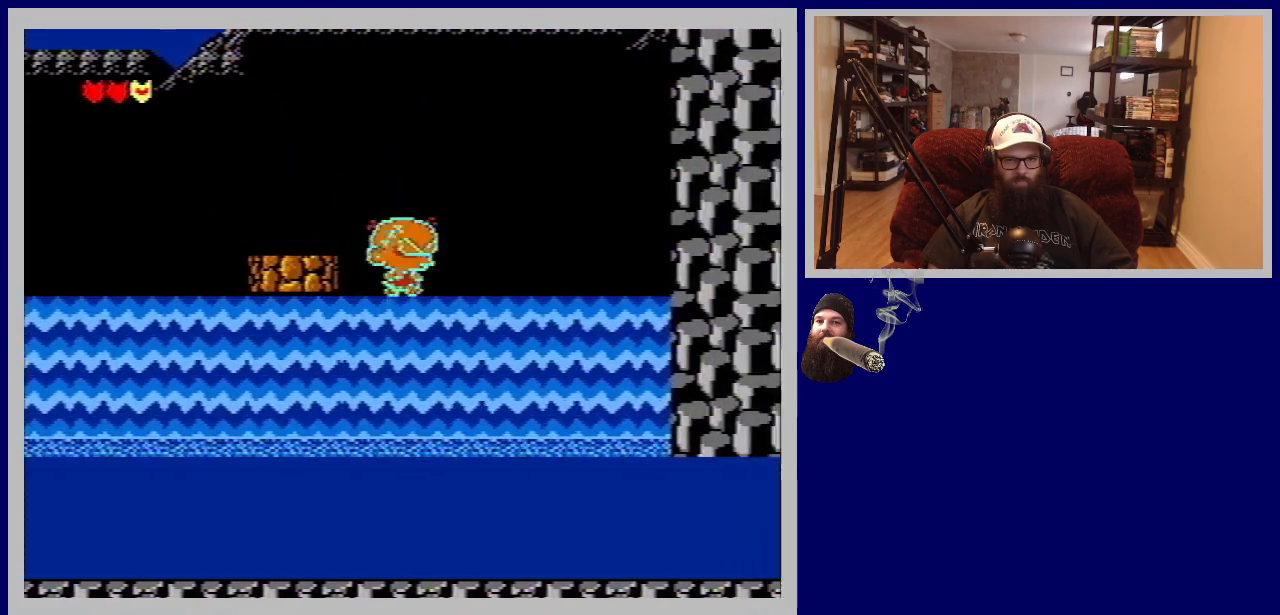
{"buttons": ["DPAD_RIGHT"], "events": []}
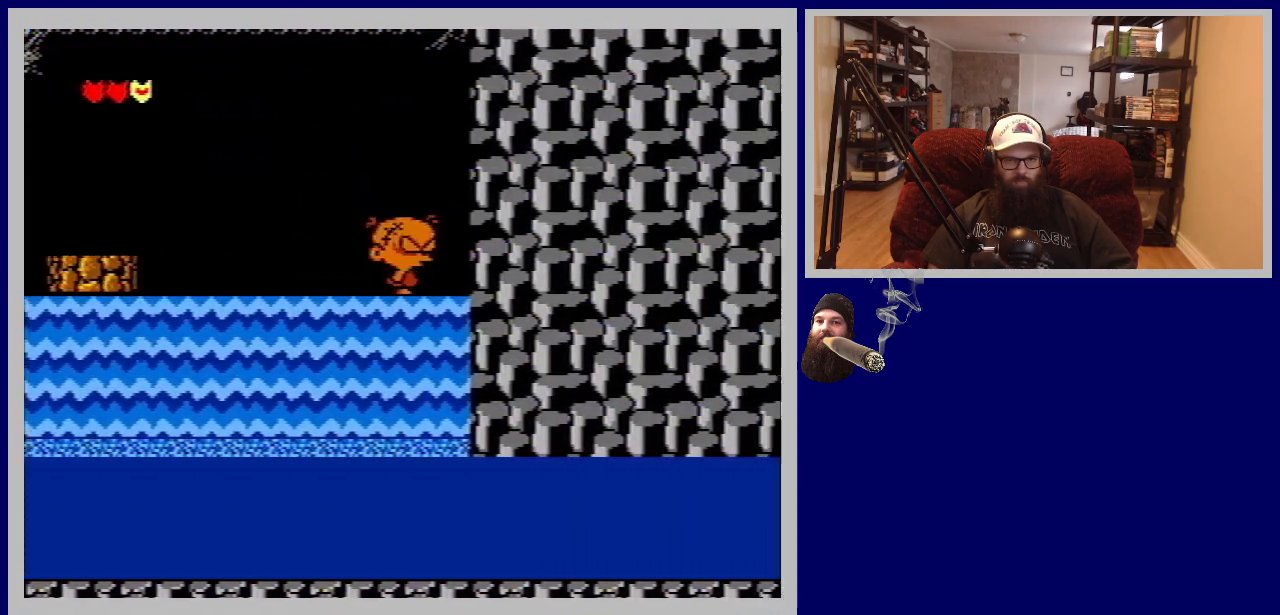
{"buttons": ["DPAD_DOWN"], "events": [[400, "DPAD_RIGHT", "up"], [433, "DPAD_DOWN", "down"]]}
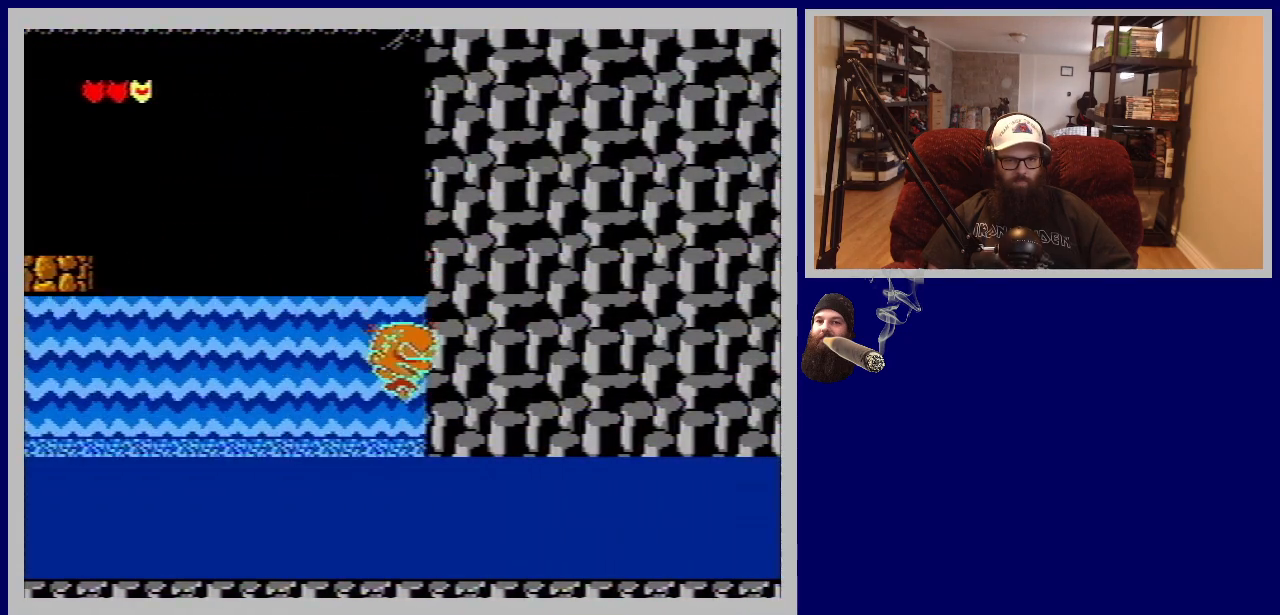
{"buttons": ["DPAD_DOWN"], "events": []}
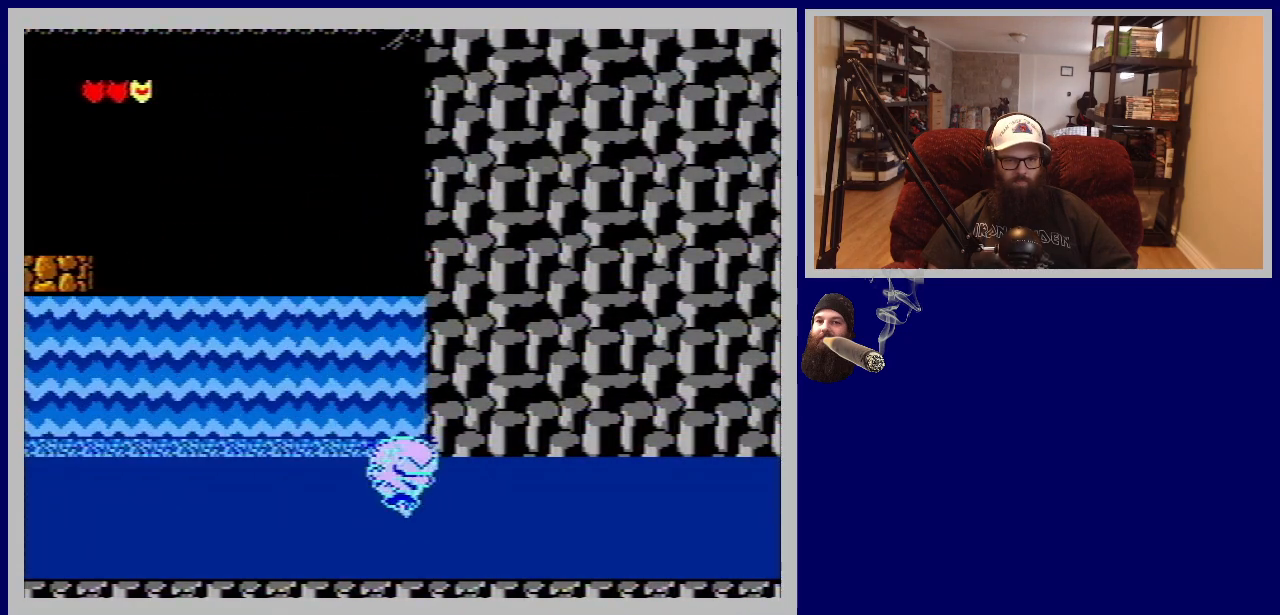
{"buttons": ["DPAD_RIGHT"], "events": [[117, "DPAD_DOWN", "up"], [150, "DPAD_RIGHT", "down"]]}
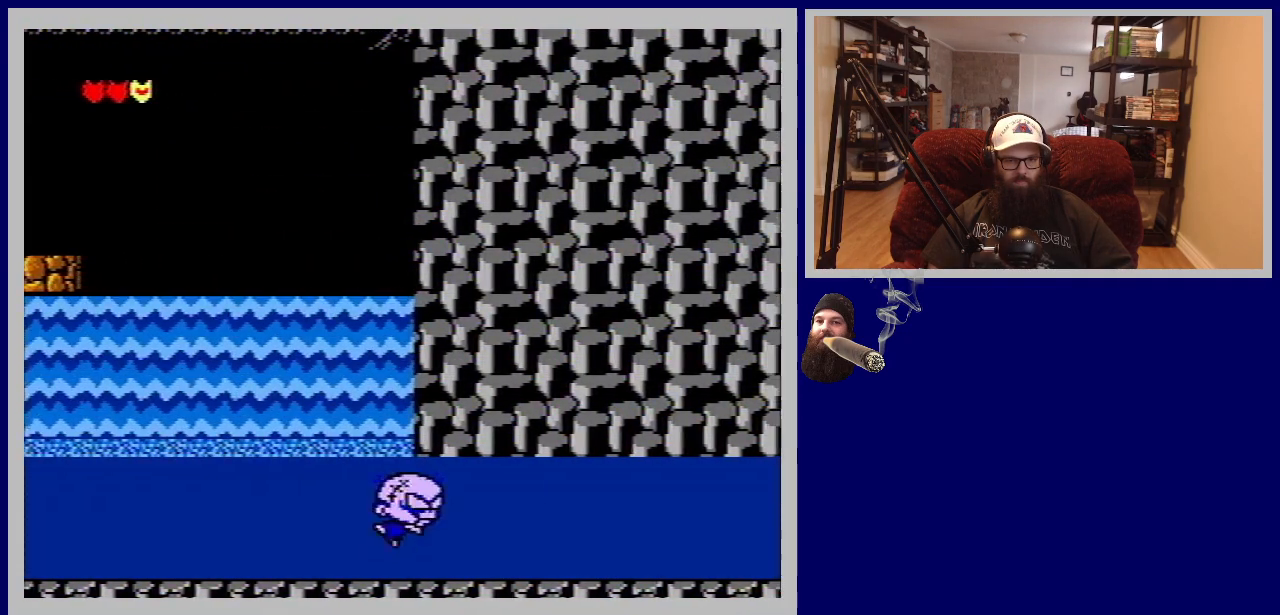
{"buttons": ["DPAD_RIGHT"], "events": [[83, "A", "down"], [250, "A", "up"], [383, "A", "down"], [433, "A", "up"]]}
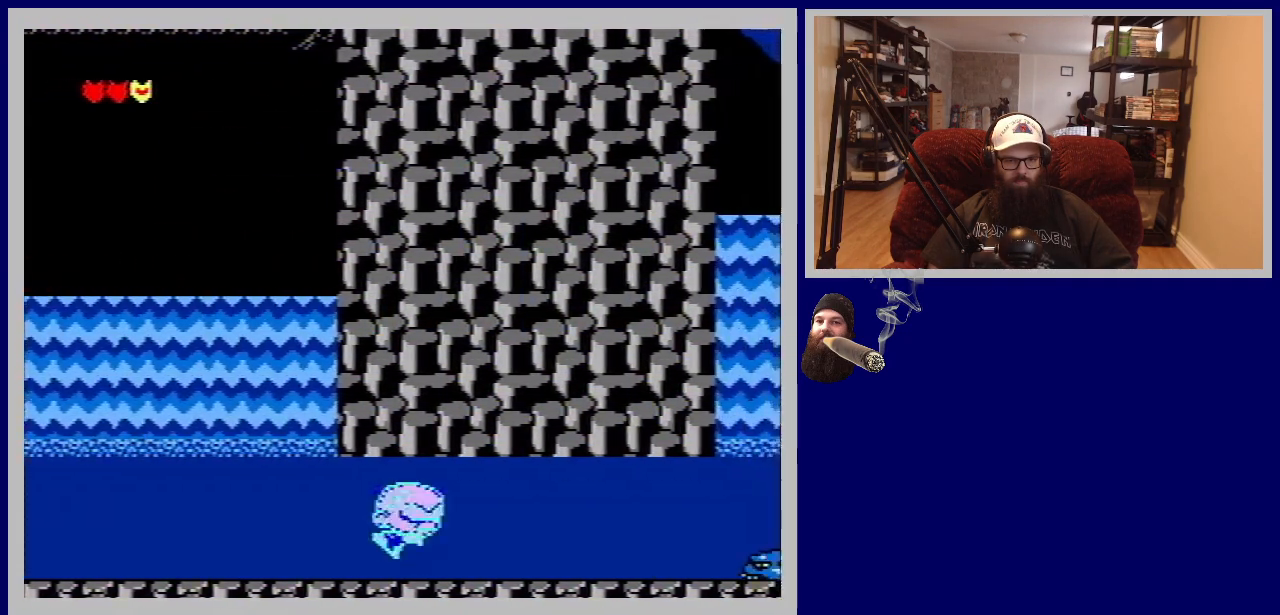
{"buttons": ["DPAD_RIGHT"], "events": []}
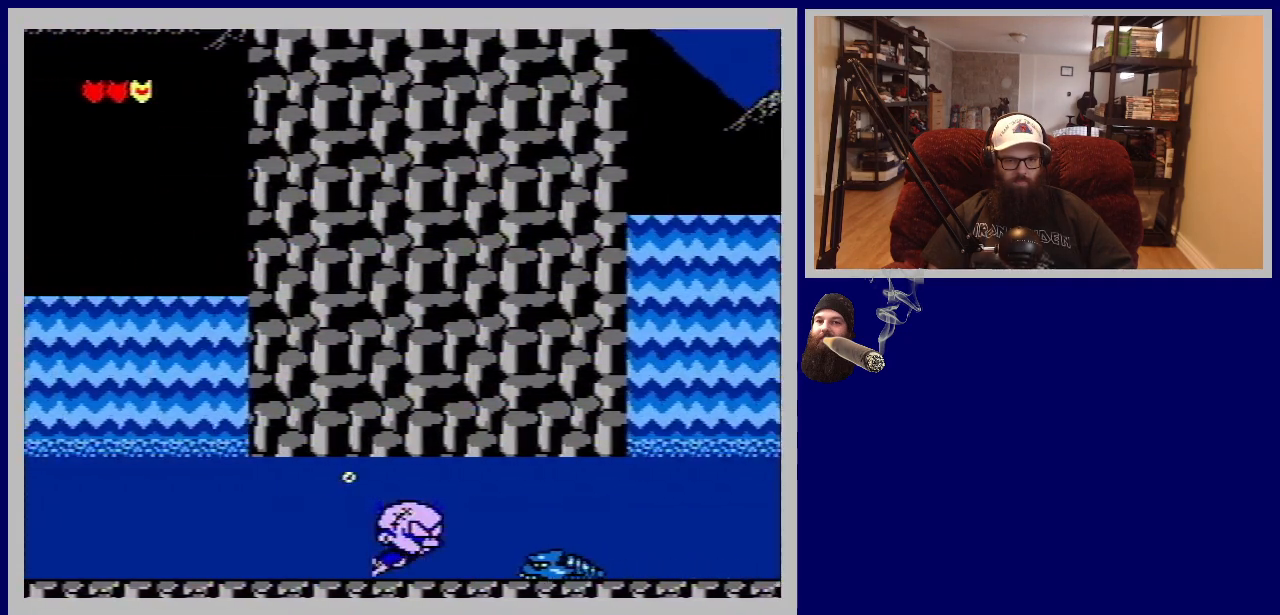
{"buttons": ["DPAD_RIGHT"], "events": [[150, "A", "down"], [233, "A", "up"], [333, "A", "down"], [433, "A", "up"]]}
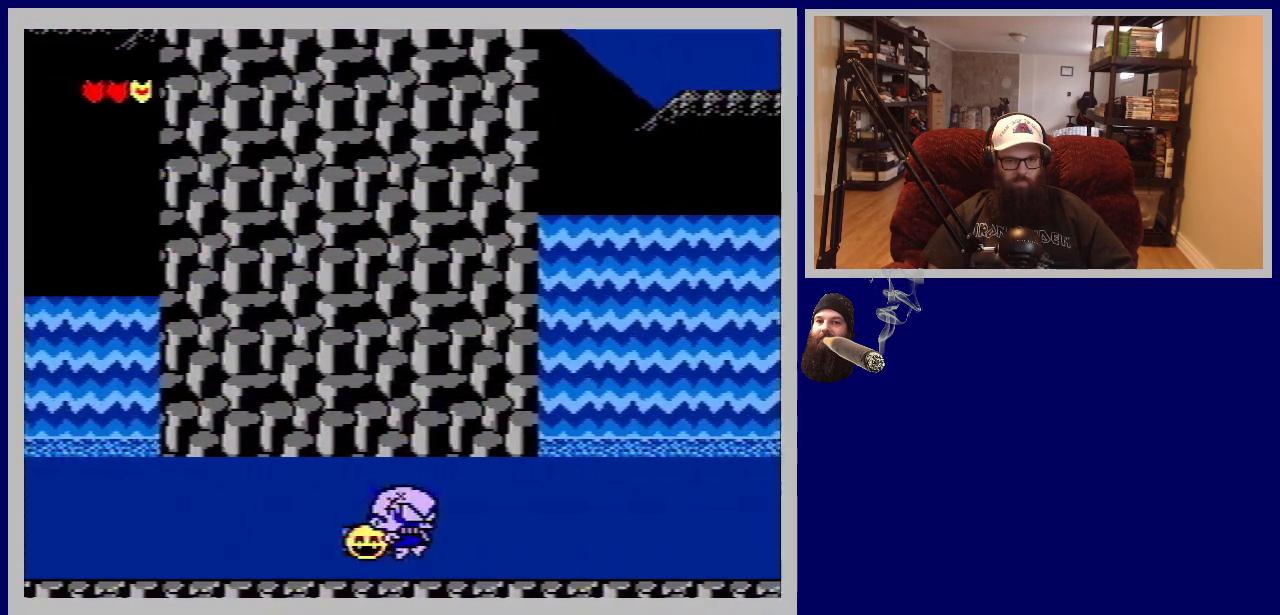
{"buttons": ["DPAD_RIGHT"], "events": [[33, "A", "down"], [117, "A", "up"]]}
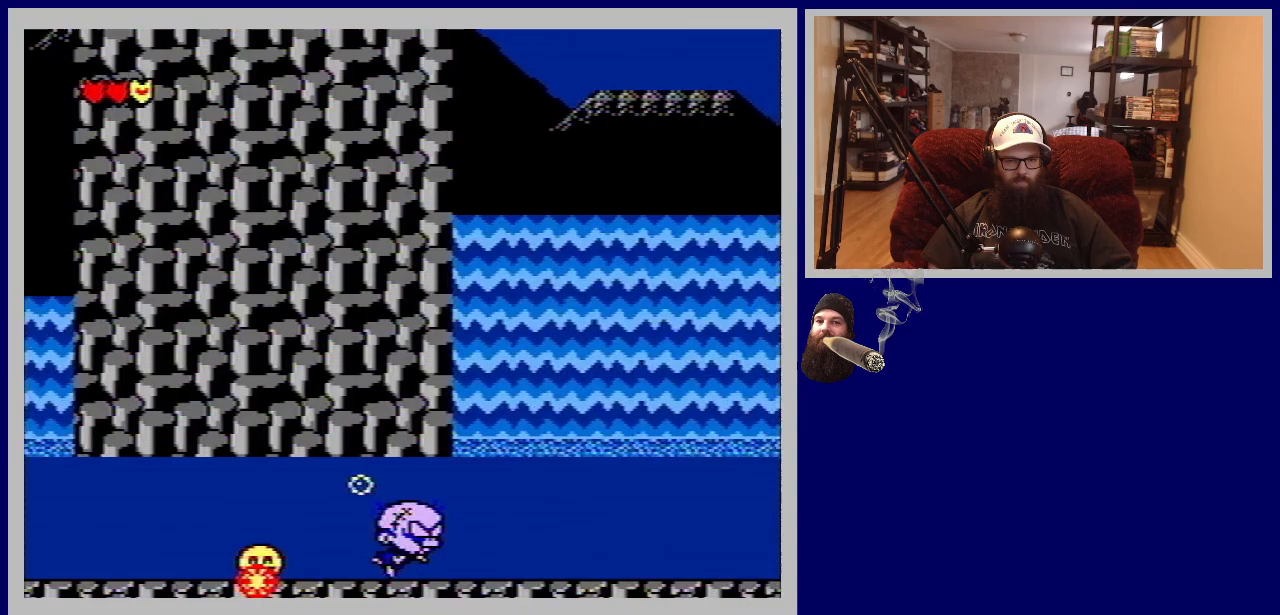
{"buttons": ["DPAD_RIGHT"], "events": []}
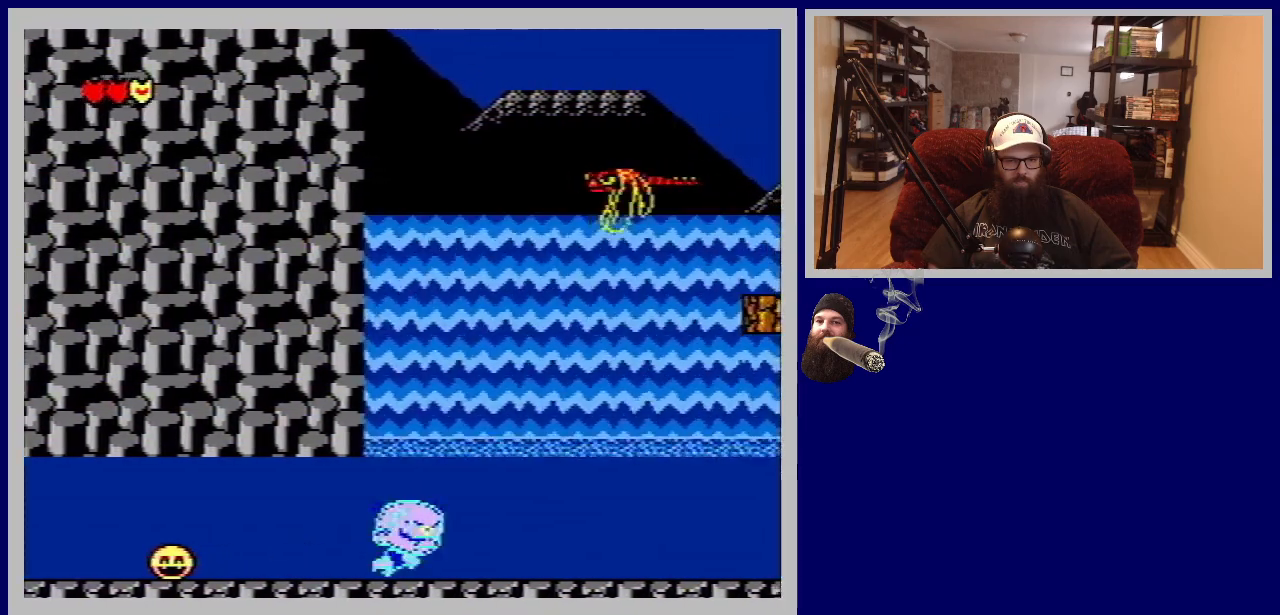
{"buttons": ["DPAD_UP", "DPAD_RIGHT"], "events": [[83, "A", "down"], [217, "A", "up"], [267, "DPAD_UP", "down"], [367, "A", "down"], [500, "A", "up"]]}
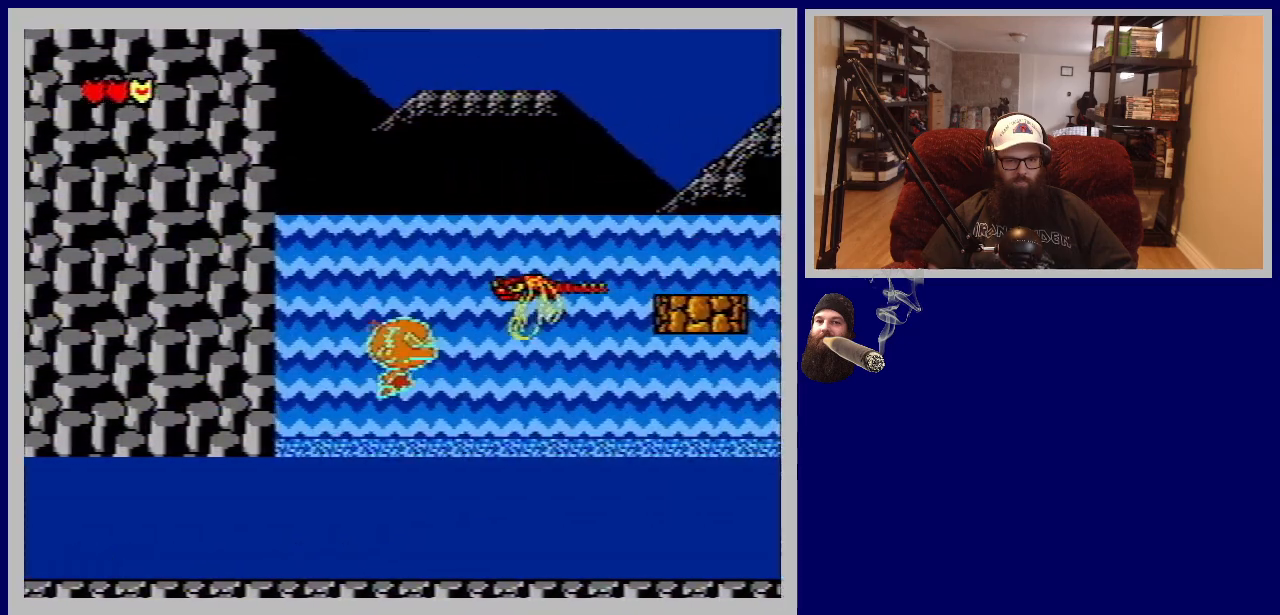
{"buttons": ["DPAD_RIGHT"], "events": [[83, "DPAD_UP", "up"], [133, "A", "down"], [267, "A", "up"]]}
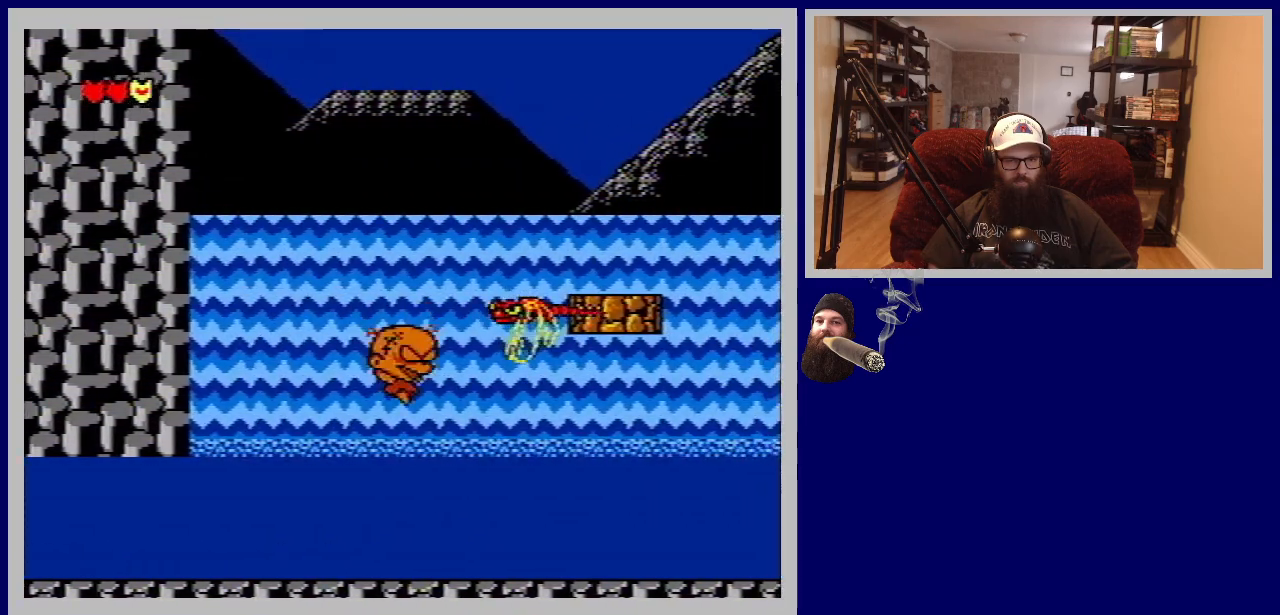
{"buttons": ["DPAD_UP", "DPAD_RIGHT"], "events": [[33, "A", "down"], [217, "A", "up"], [300, "A", "down"], [350, "DPAD_UP", "down"], [450, "A", "up"]]}
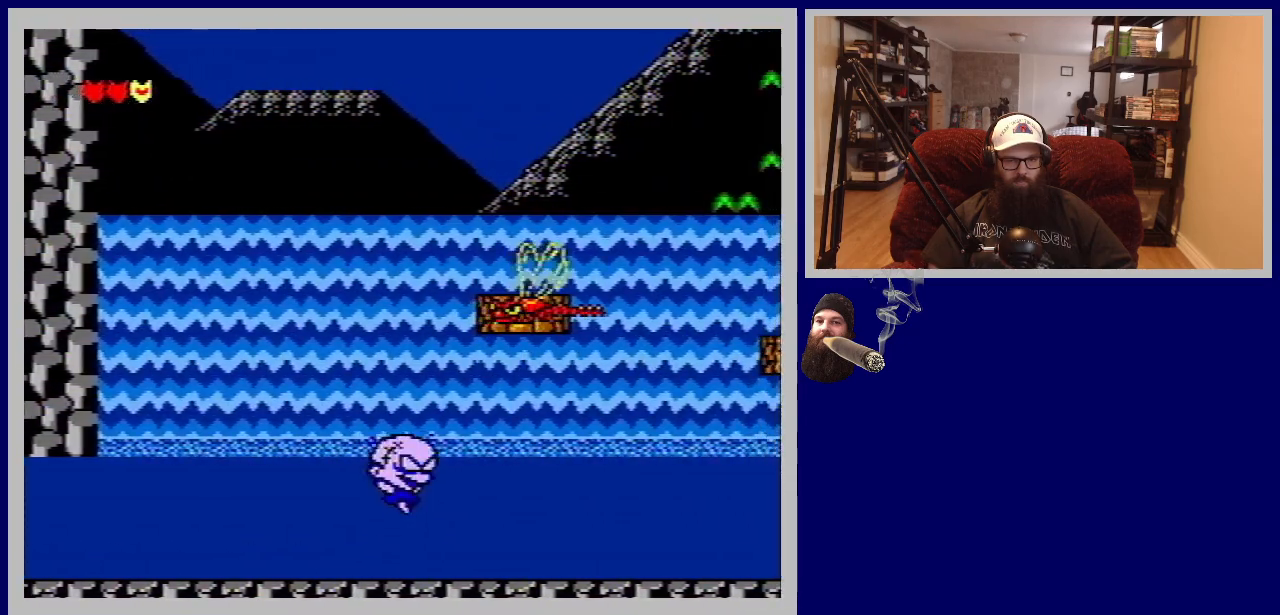
{"buttons": ["DPAD_UP", "DPAD_RIGHT"], "events": [[17, "A", "down"], [133, "A", "up"], [250, "A", "down"], [383, "A", "up"]]}
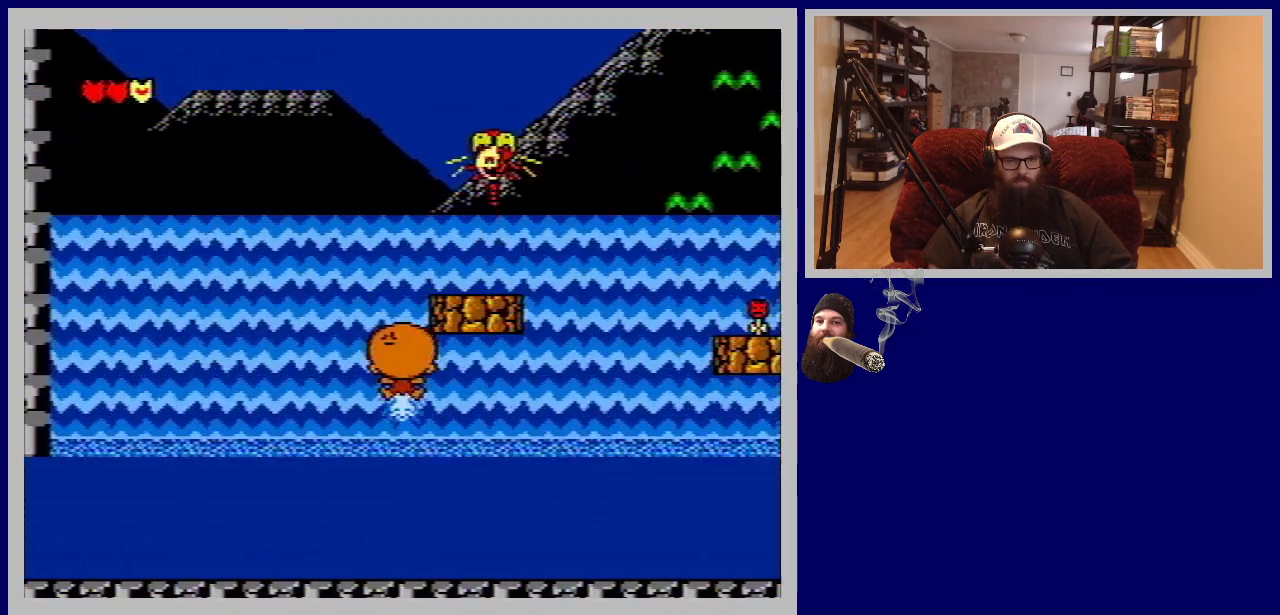
{"buttons": ["A", "DPAD_UP", "DPAD_RIGHT"], "events": [[67, "A", "down"], [217, "A", "up"], [483, "A", "down"]]}
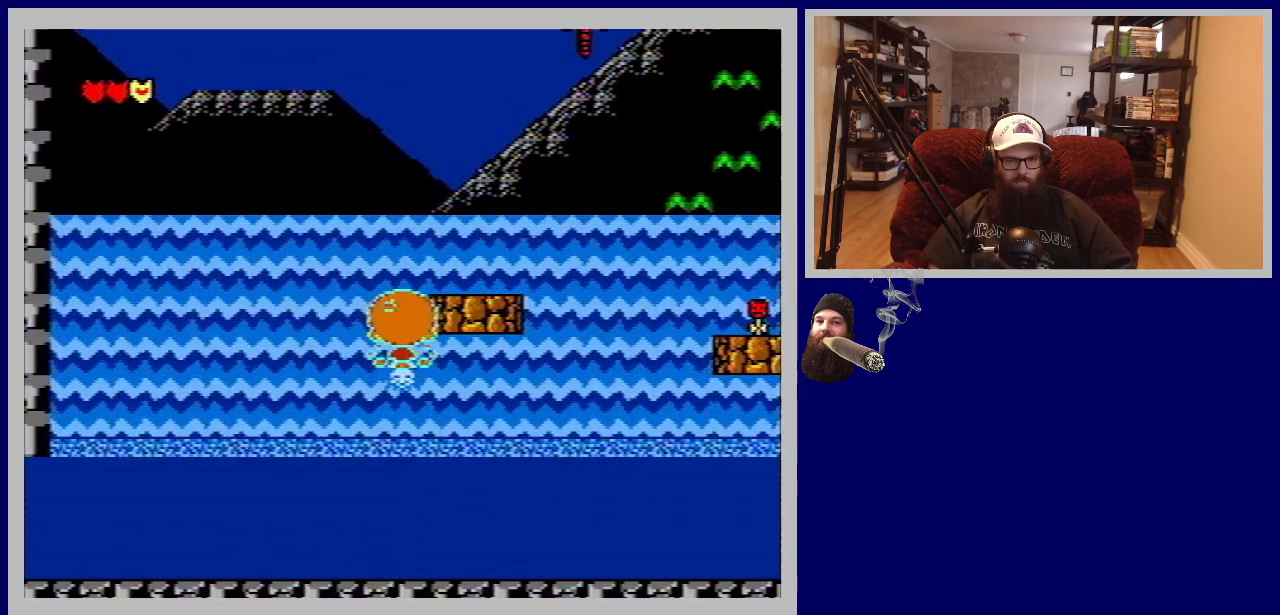
{"buttons": ["A", "DPAD_UP", "DPAD_RIGHT"], "events": [[167, "A", "up"], [283, "A", "down"]]}
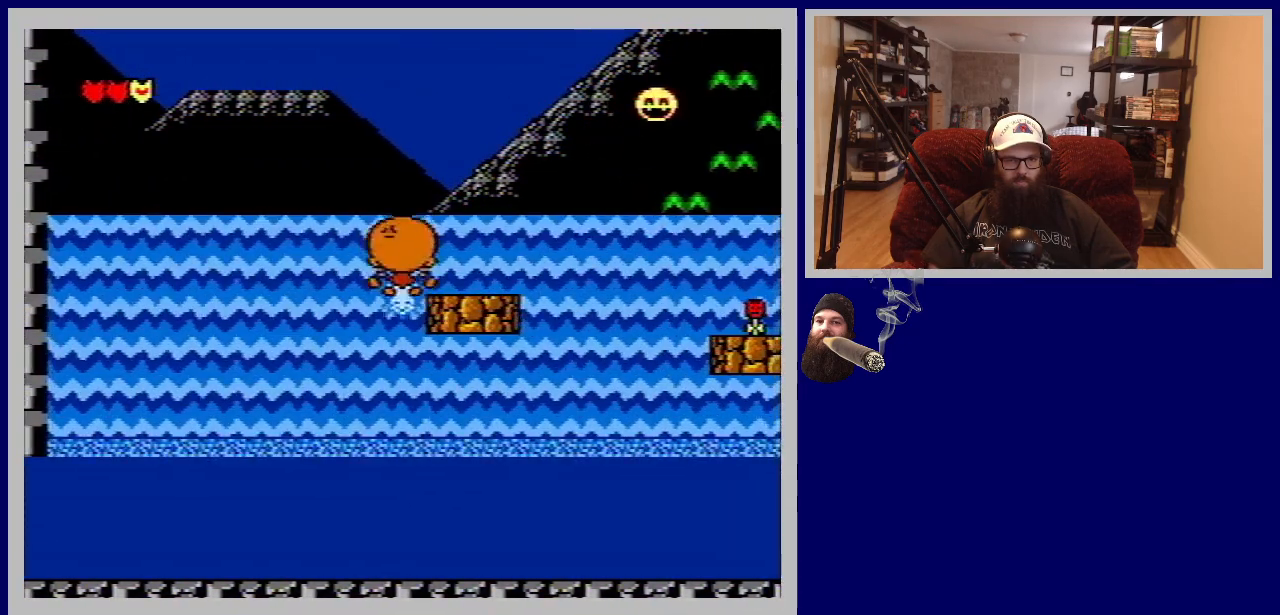
{"buttons": ["DPAD_UP", "DPAD_RIGHT"], "events": [[17, "A", "up"]]}
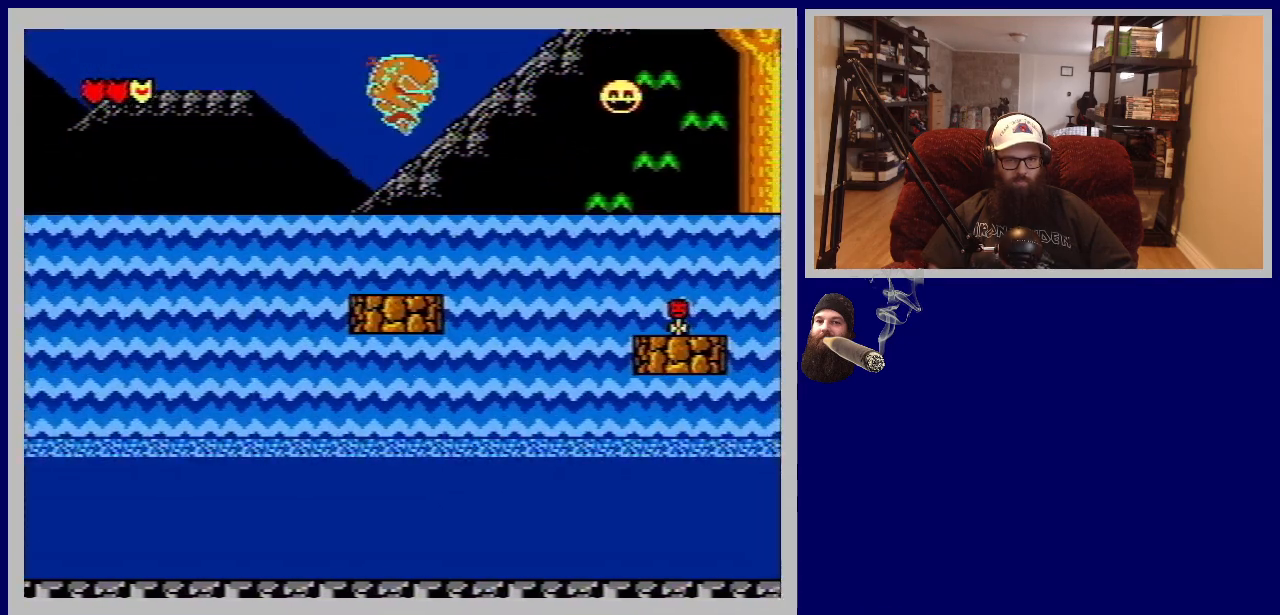
{"buttons": ["DPAD_UP", "DPAD_RIGHT"], "events": []}
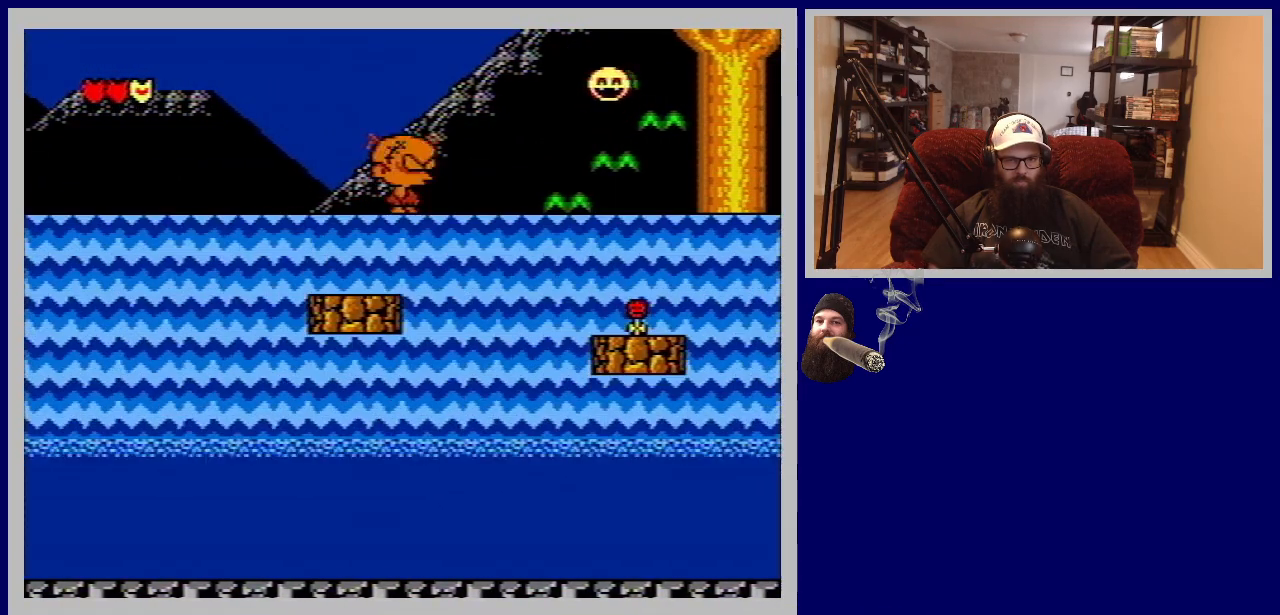
{"buttons": ["DPAD_UP", "DPAD_RIGHT"], "events": [[283, "DPAD_UP", "up"], [417, "DPAD_UP", "down"]]}
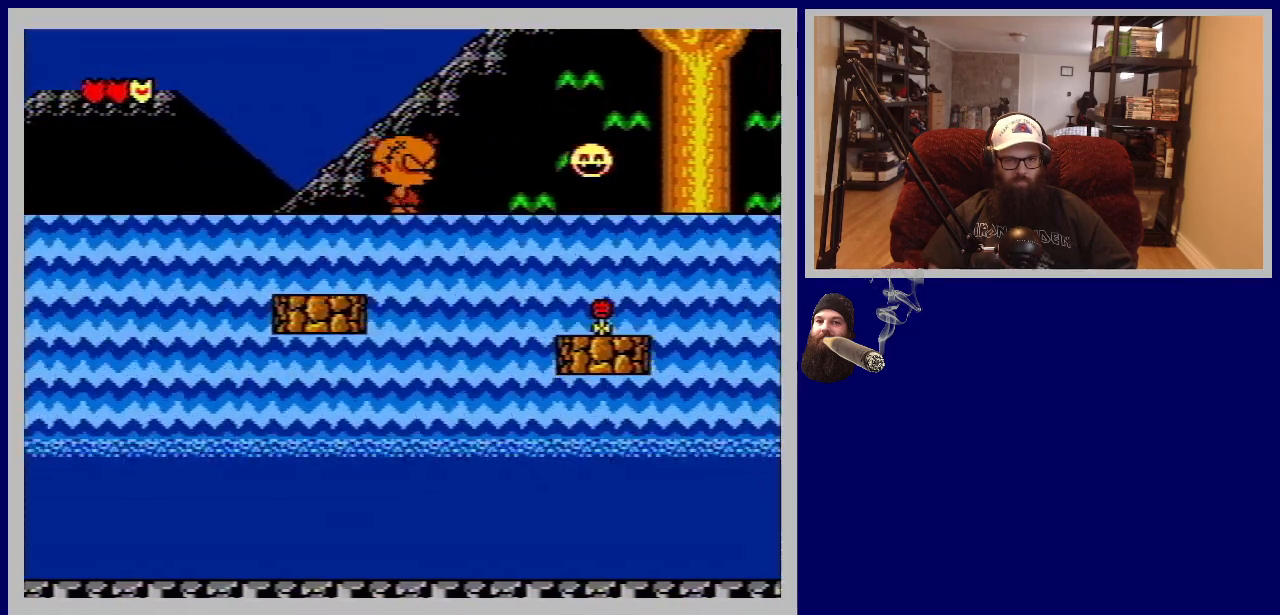
{"buttons": ["A", "DPAD_UP", "DPAD_RIGHT"], "events": [[317, "DPAD_UP", "up"], [367, "DPAD_UP", "down"], [383, "DPAD_UP", "up"], [400, "DPAD_UP", "down"], [500, "A", "down"]]}
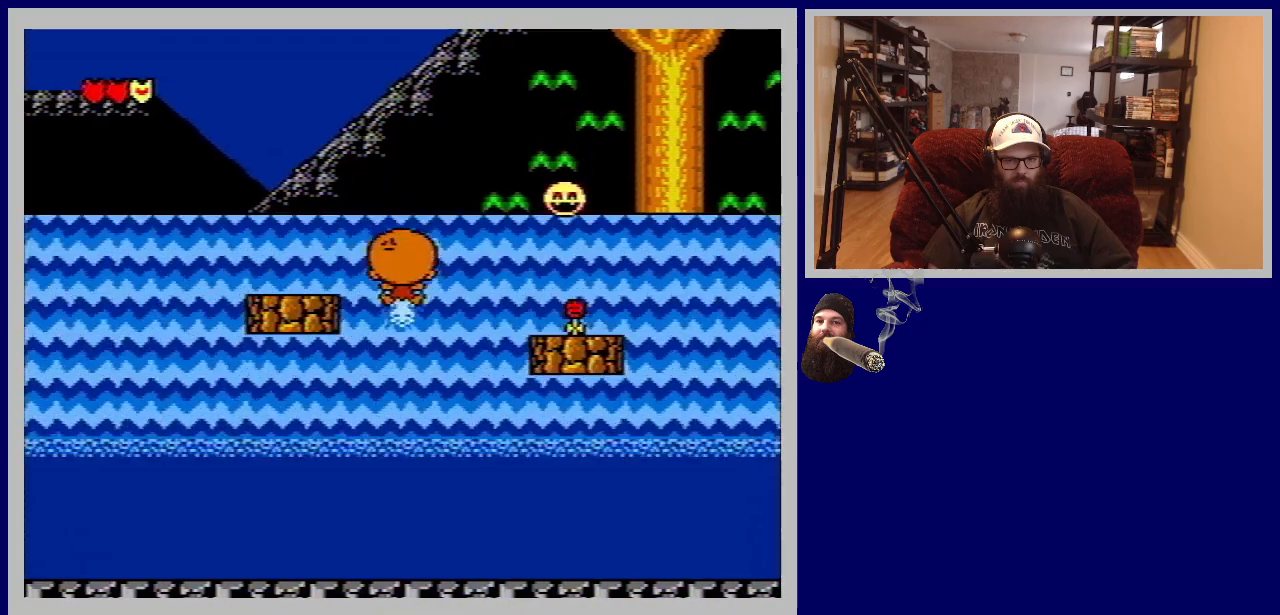
{"buttons": ["DPAD_RIGHT"], "events": [[167, "A", "up"], [250, "A", "down"], [400, "A", "up"], [483, "DPAD_UP", "up"]]}
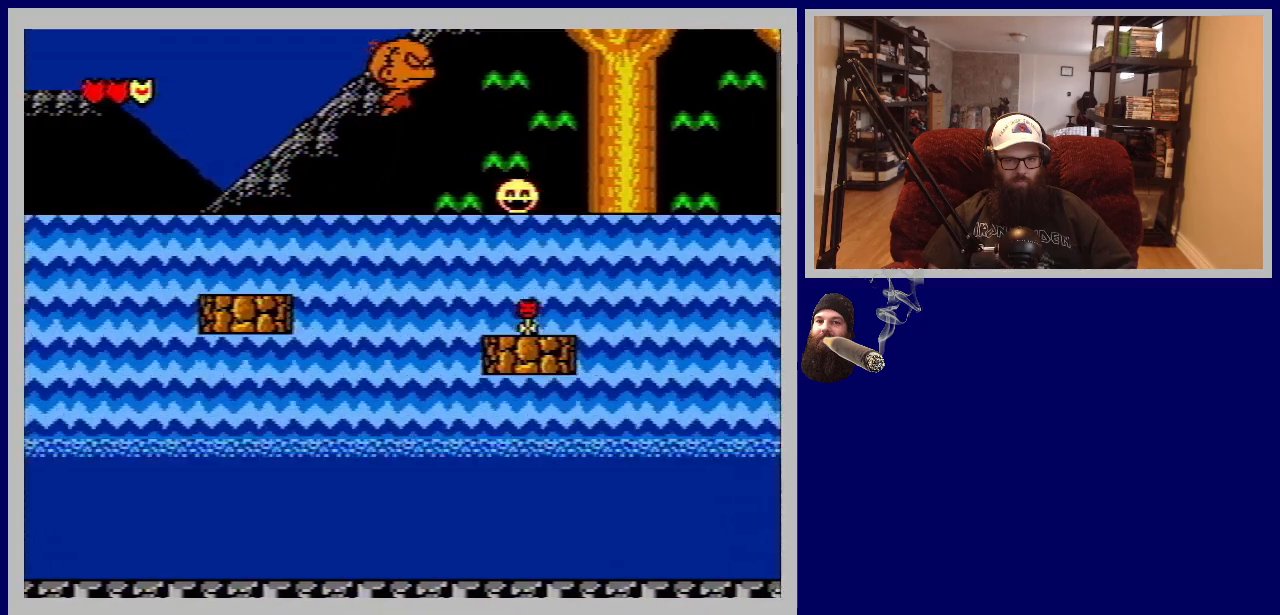
{"buttons": ["DPAD_RIGHT"], "events": []}
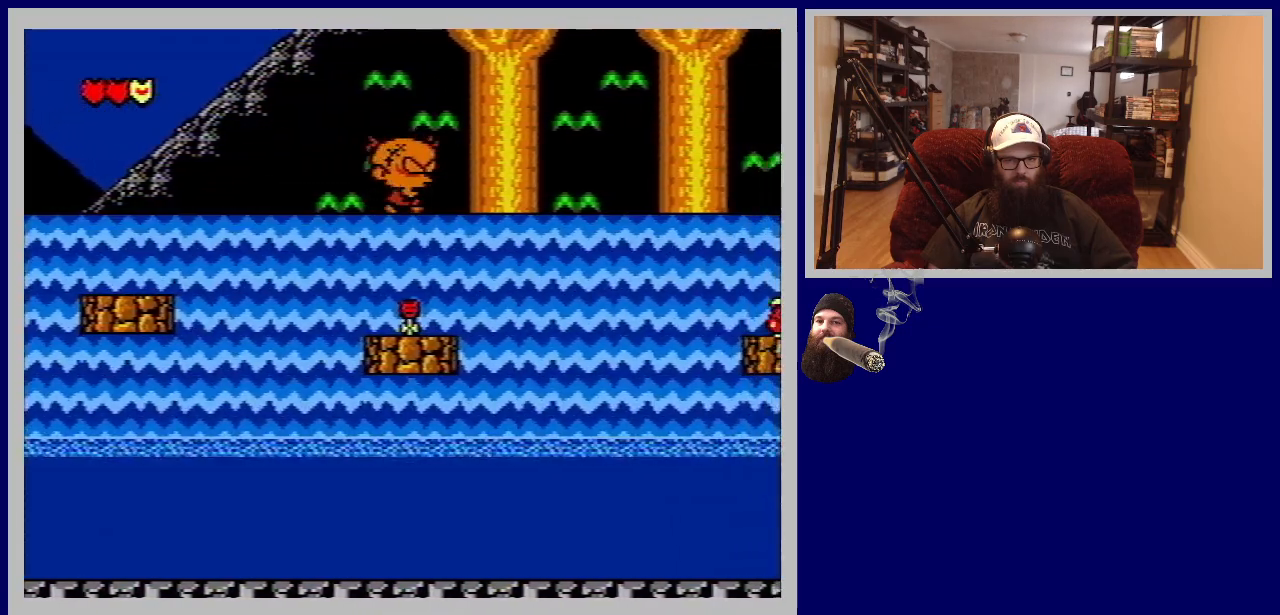
{"buttons": ["DPAD_DOWN", "DPAD_LEFT"], "events": [[117, "DPAD_RIGHT", "up"], [150, "DPAD_DOWN", "down"], [233, "DPAD_LEFT", "down"]]}
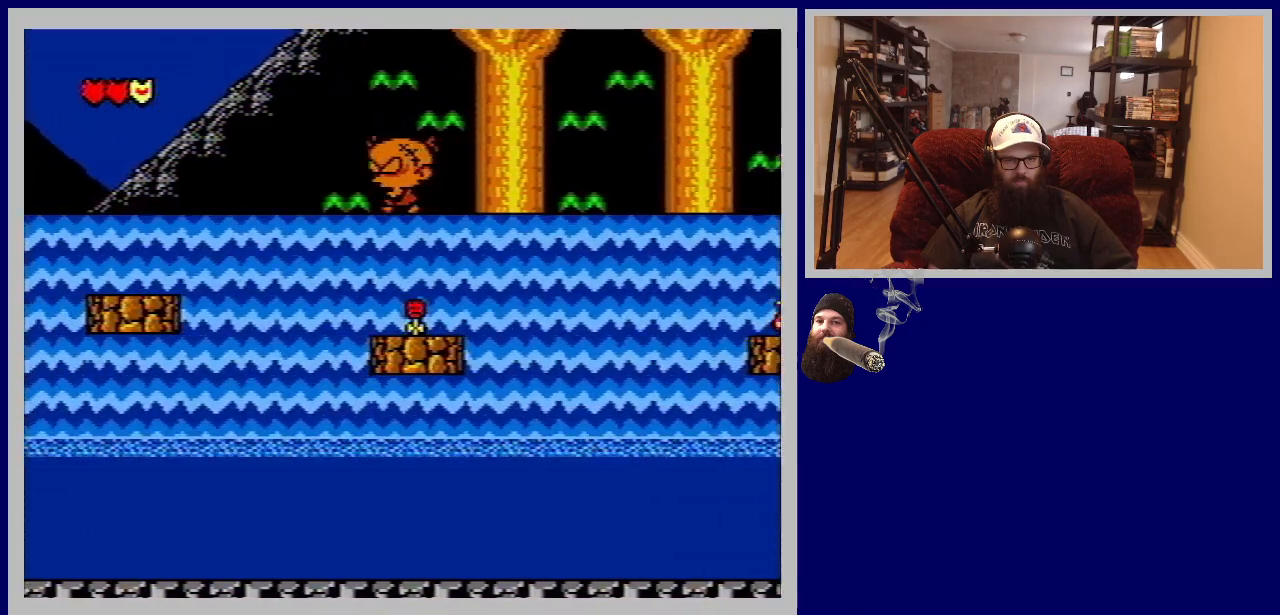
{"buttons": ["DPAD_RIGHT"], "events": [[17, "DPAD_LEFT", "up"], [183, "DPAD_DOWN", "up"], [250, "DPAD_RIGHT", "down"]]}
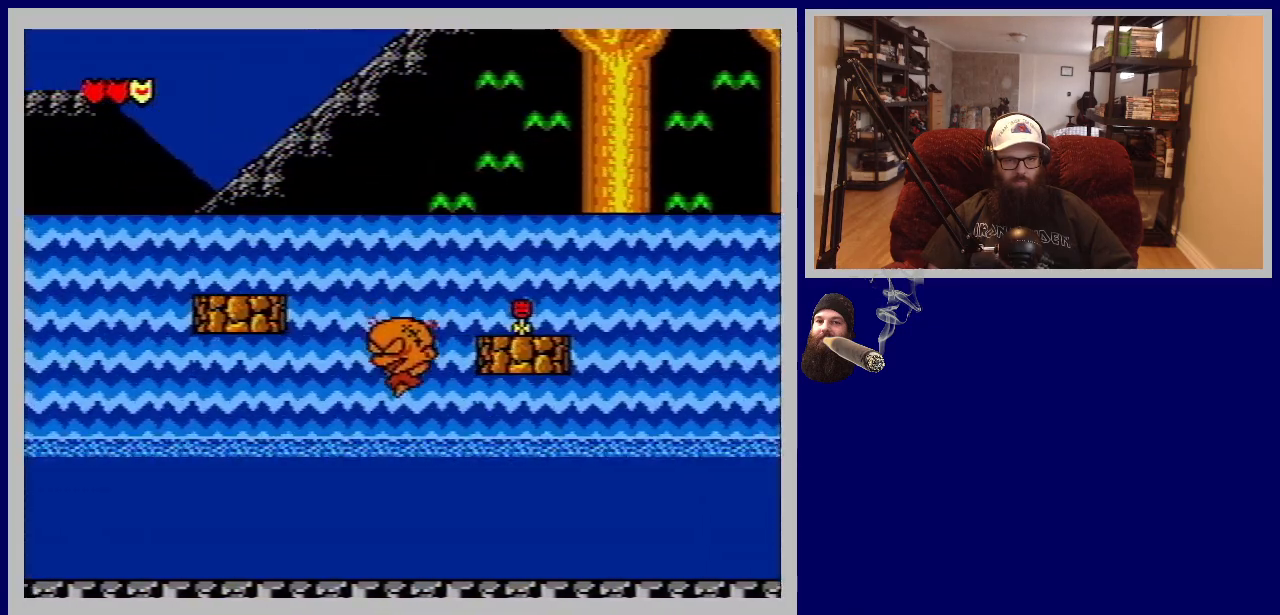
{"buttons": ["DPAD_UP", "DPAD_RIGHT"], "events": [[67, "A", "down"], [150, "DPAD_UP", "down"], [217, "A", "up"], [333, "A", "down"], [467, "A", "up"]]}